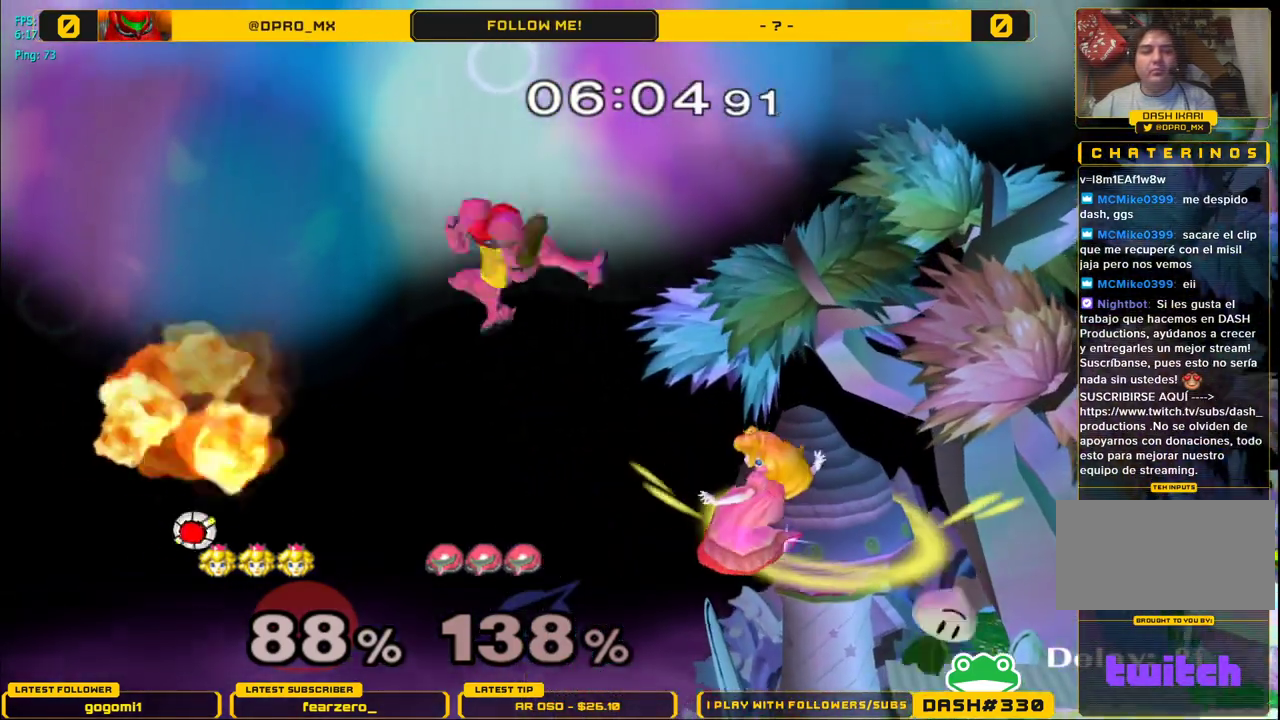
Gameplay with a controller (Nintendo layout); each line is a JSON object with the inputs held at the frame after it. "events" lists button and stick changes between this image and that frame as [ms after this image, input, new state], when the widget could be followed in between. Not read: L3 R3.
{"buttons": ["Y"], "left_stick": "right", "right_stick": "center", "events": [[67, "left_stick", "left"], [133, "A", "down"], [233, "left_stick", "right"], [283, "A", "up"]]}
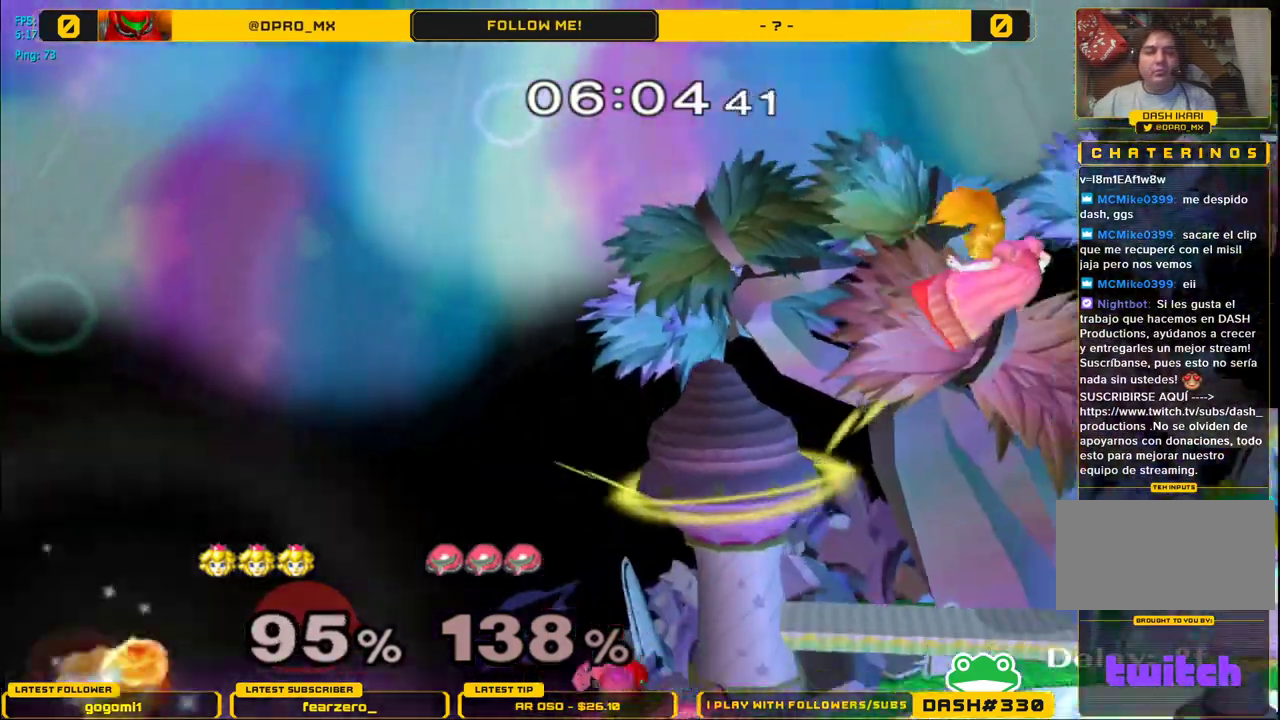
{"buttons": ["L1"], "left_stick": "center", "right_stick": "center", "events": [[100, "left_stick", "left"], [117, "Y", "up"], [317, "left_stick", "center"], [400, "L1", "down"]]}
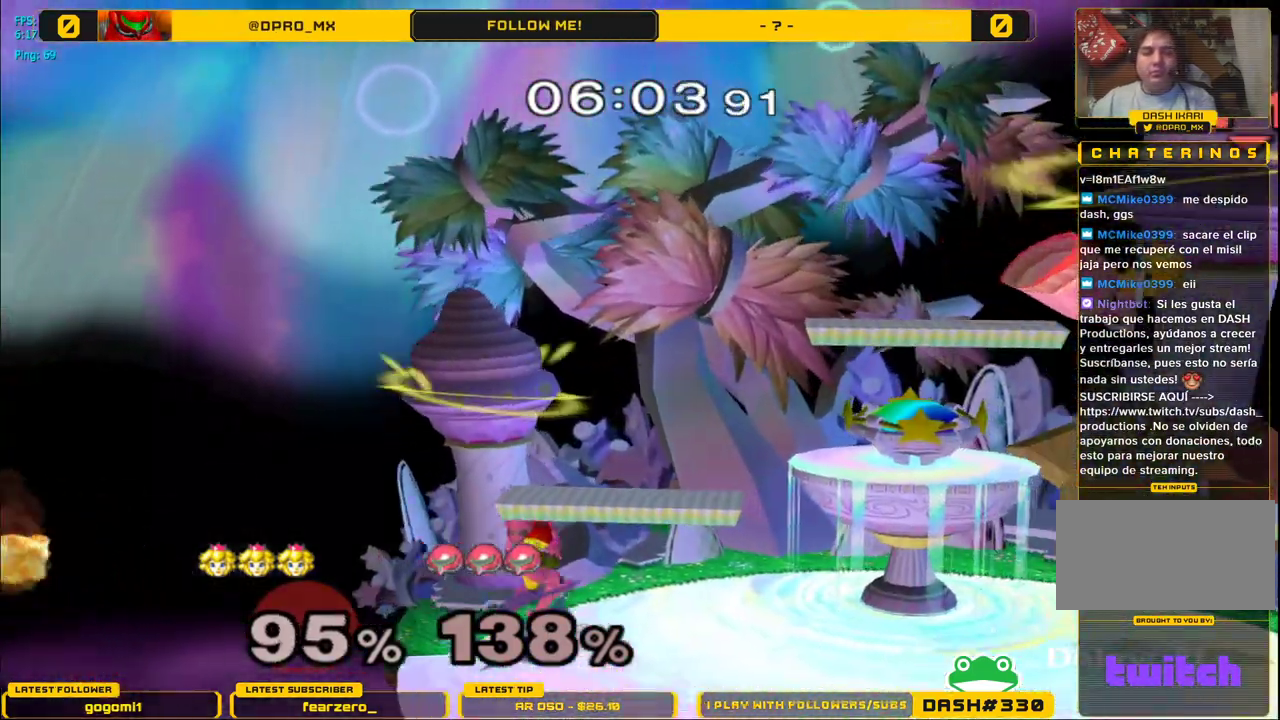
{"buttons": ["Y"], "left_stick": "center", "right_stick": "center", "events": [[83, "L1", "up"], [150, "left_stick", "left"], [233, "Y", "down"], [317, "Y", "up"], [383, "Y", "down"], [467, "left_stick", "center"]]}
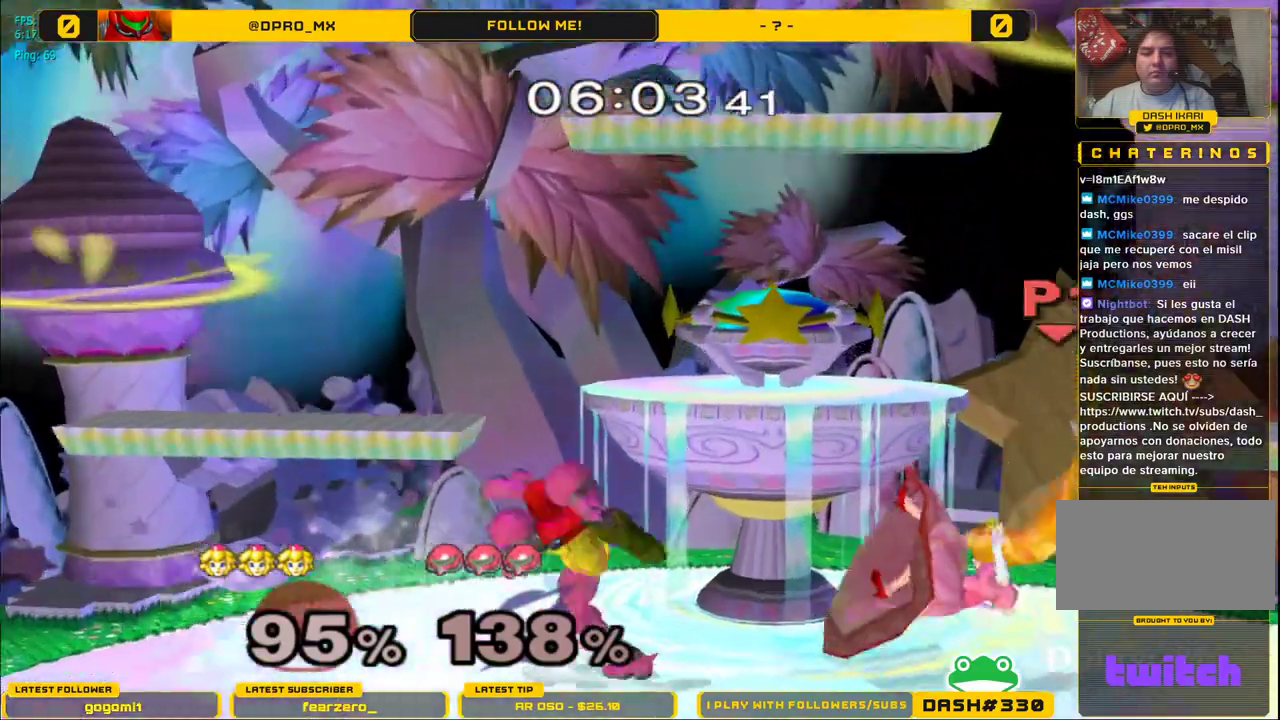
{"buttons": ["L1"], "left_stick": "up-left", "right_stick": "center", "events": [[33, "A", "down"], [50, "Y", "up"], [150, "A", "up"], [200, "L1", "down"], [200, "left_stick", "down"], [417, "left_stick", "up-left"]]}
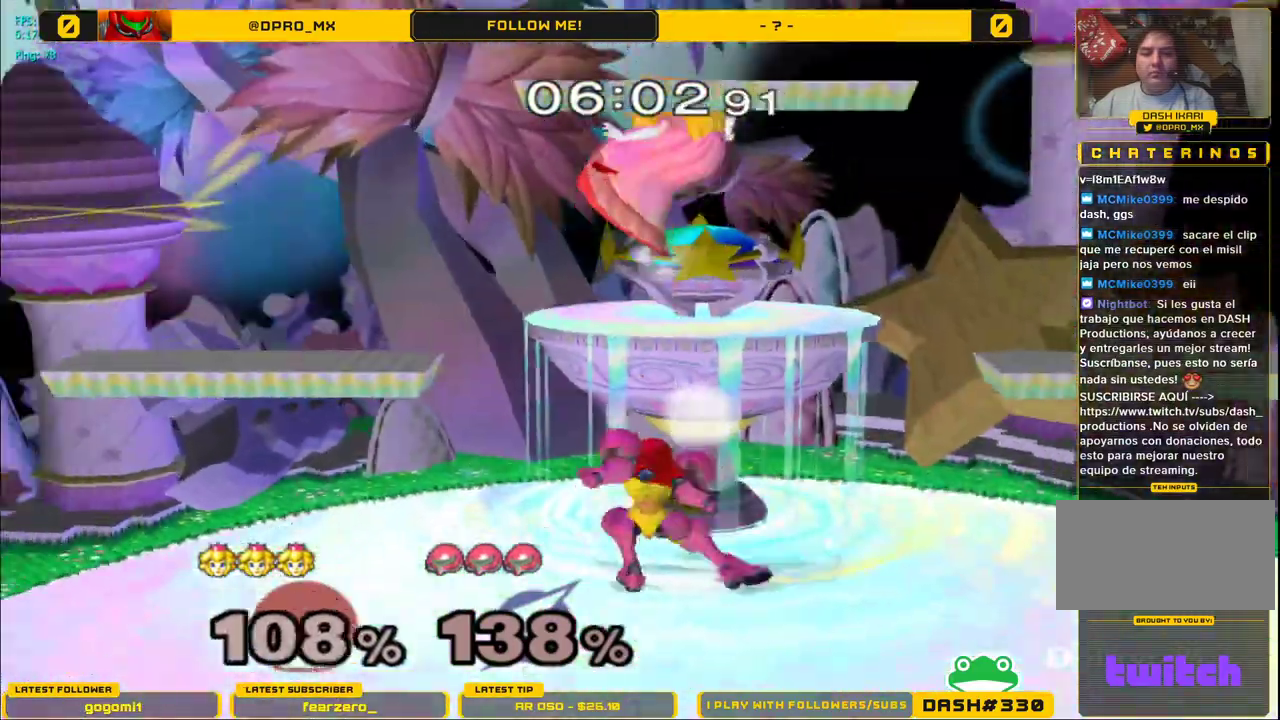
{"buttons": [], "left_stick": "center", "right_stick": "center", "events": [[233, "L1", "up"], [233, "left_stick", "center"]]}
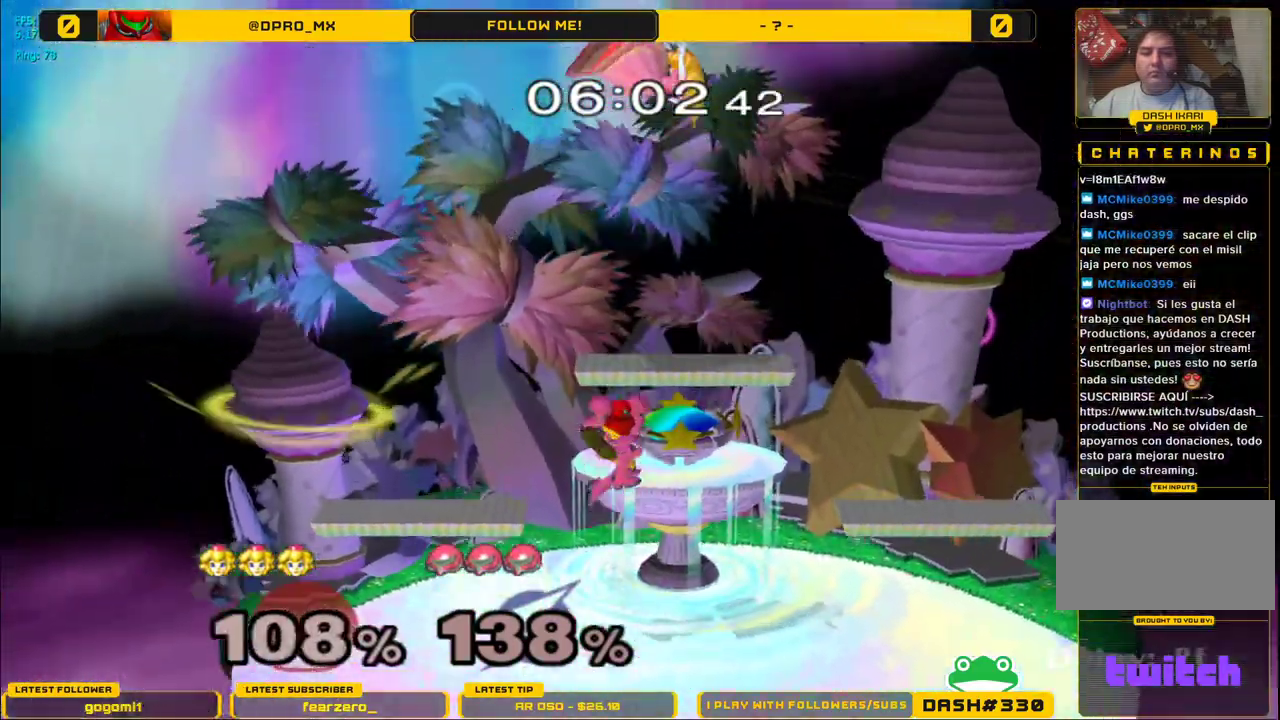
{"buttons": [], "left_stick": "left", "right_stick": "center", "events": [[183, "left_stick", "left"], [233, "Y", "down"], [317, "Y", "up"], [400, "Y", "down"], [483, "Y", "up"]]}
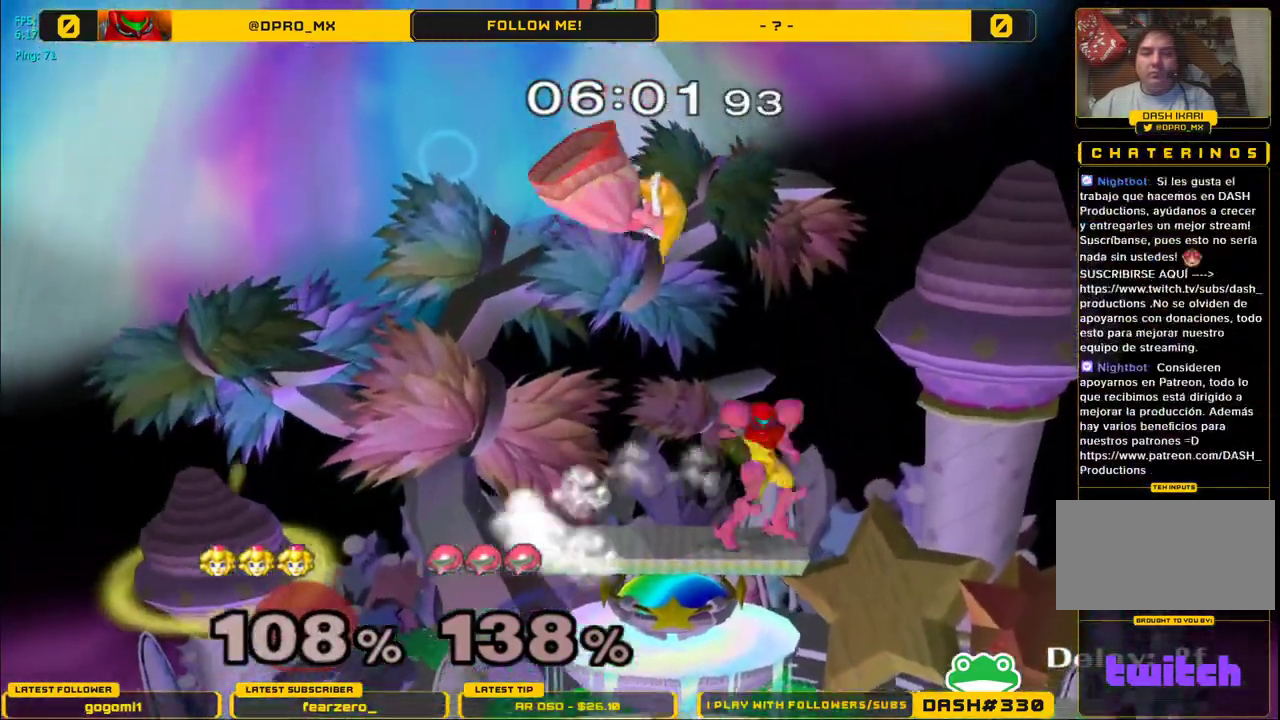
{"buttons": [], "left_stick": "right", "right_stick": "center", "events": [[50, "Y", "down"], [233, "left_stick", "down"], [333, "left_stick", "right"], [500, "Y", "up"]]}
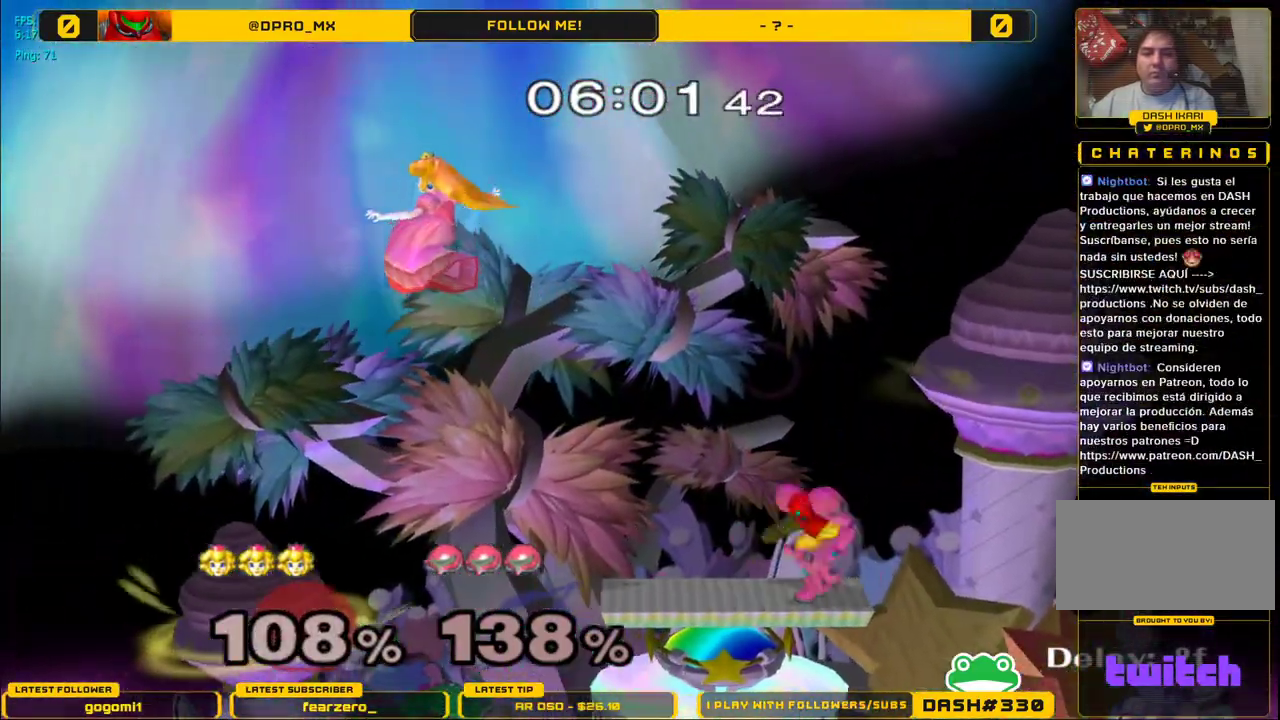
{"buttons": [], "left_stick": "right", "right_stick": "center", "events": [[83, "left_stick", "down"], [417, "left_stick", "right"]]}
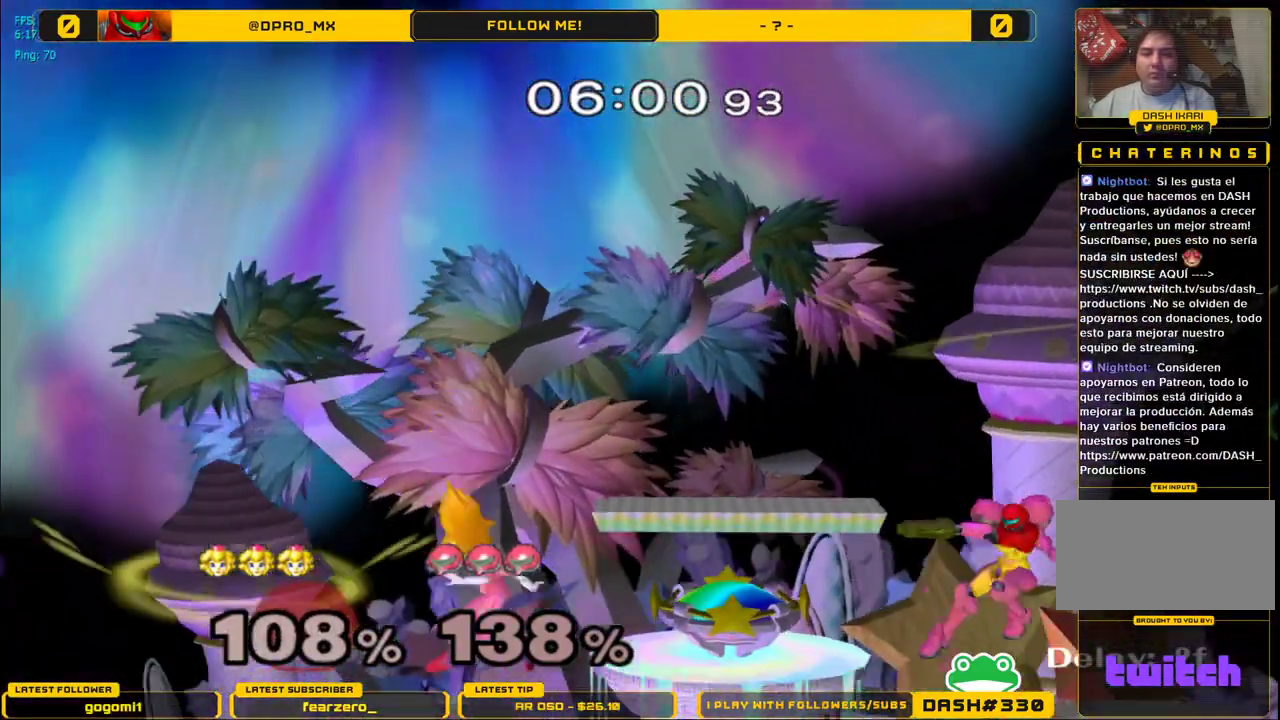
{"buttons": ["Y"], "left_stick": "center", "right_stick": "center", "events": [[233, "left_stick", "center"], [483, "Y", "down"]]}
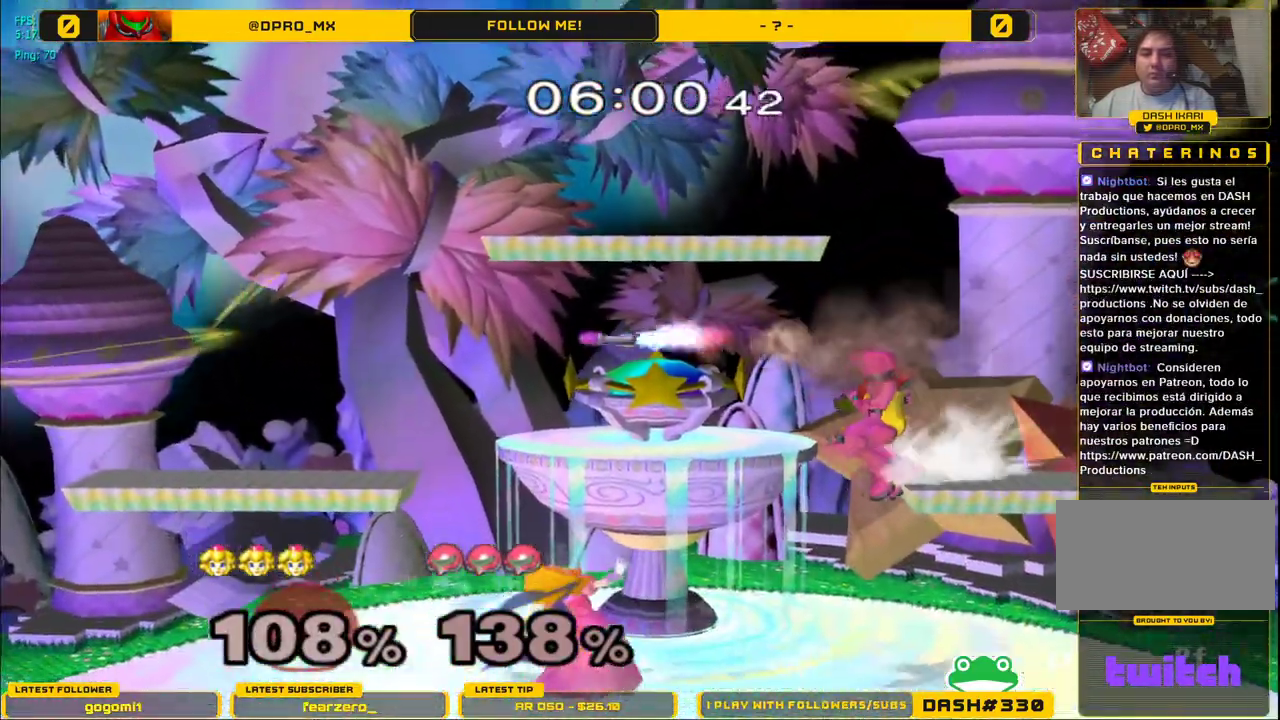
{"buttons": ["A", "Y"], "left_stick": "right", "right_stick": "center", "events": [[67, "left_stick", "left"], [283, "left_stick", "down"], [367, "left_stick", "right"], [383, "A", "down"]]}
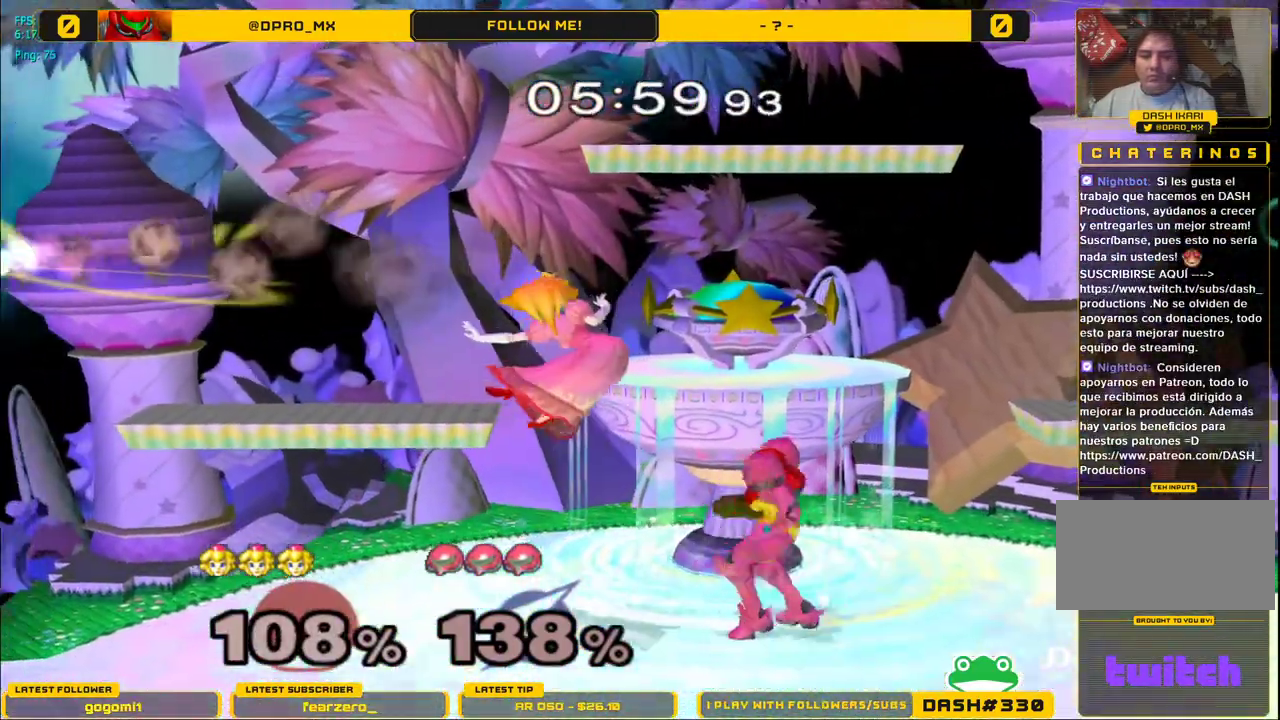
{"buttons": ["Y"], "left_stick": "center", "right_stick": "center", "events": [[67, "A", "up"], [83, "B", "down"], [183, "B", "up"], [400, "left_stick", "center"]]}
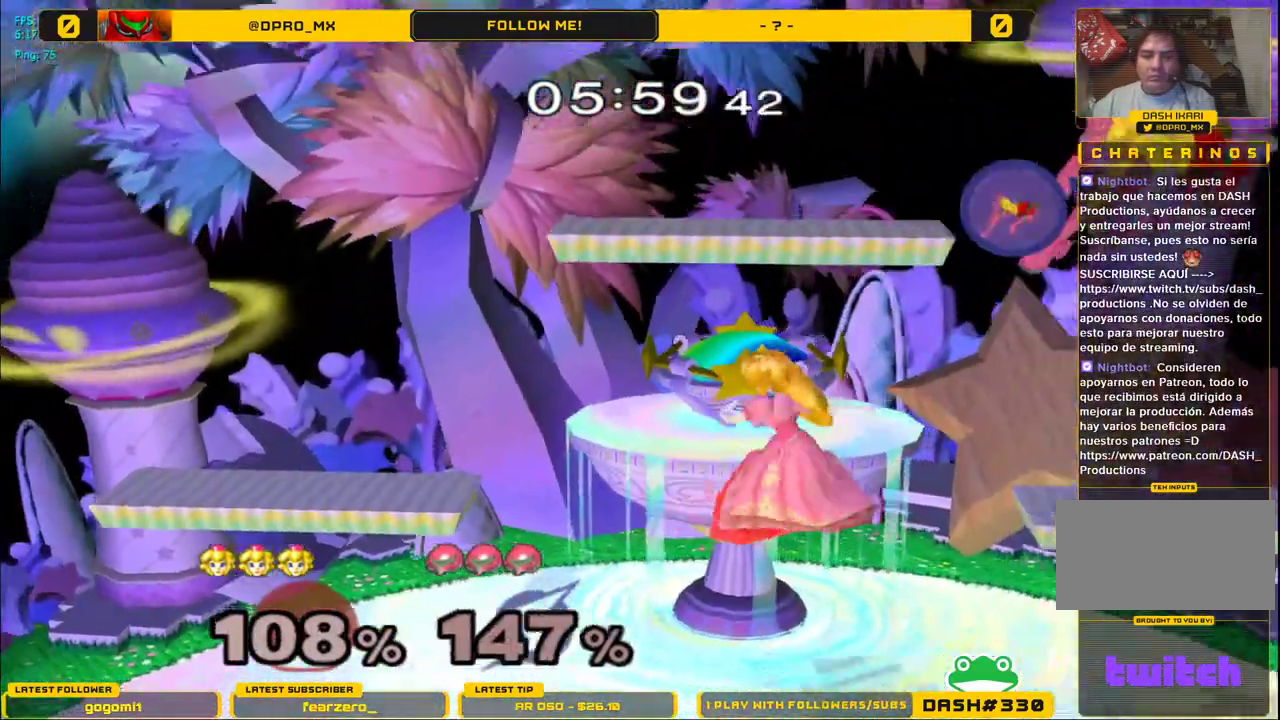
{"buttons": [], "left_stick": "down", "right_stick": "center", "events": [[100, "left_stick", "right"], [233, "Y", "up"], [317, "left_stick", "down-left"], [417, "left_stick", "down"]]}
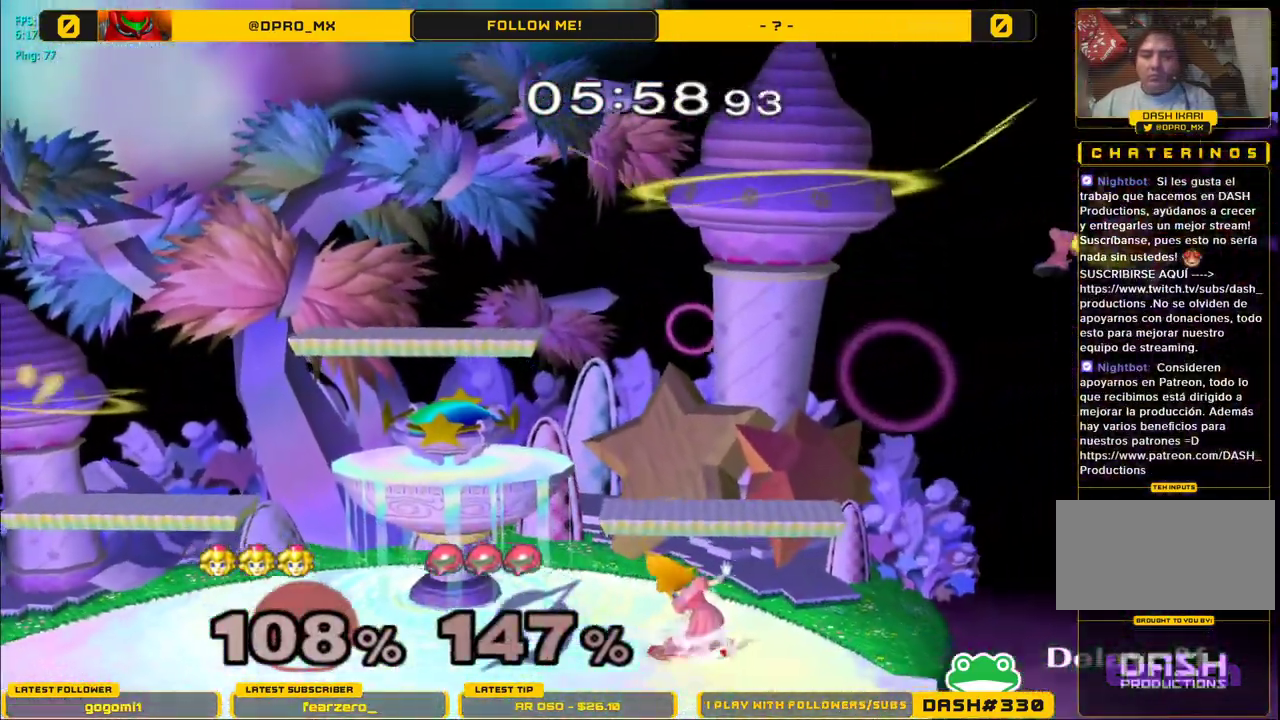
{"buttons": [], "left_stick": "center", "right_stick": "center", "events": [[117, "B", "down"], [183, "B", "up"], [267, "B", "down"], [383, "left_stick", "center"], [433, "B", "up"]]}
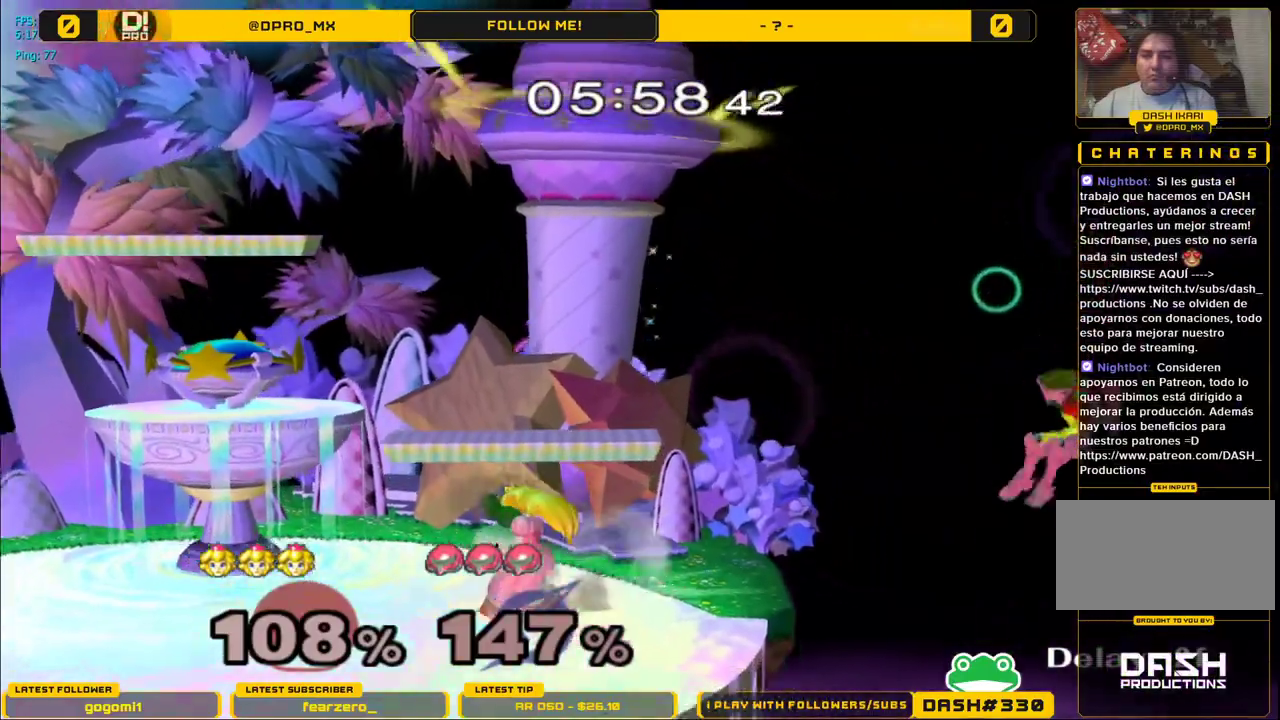
{"buttons": [], "left_stick": "left", "right_stick": "center", "events": [[233, "left_stick", "left"]]}
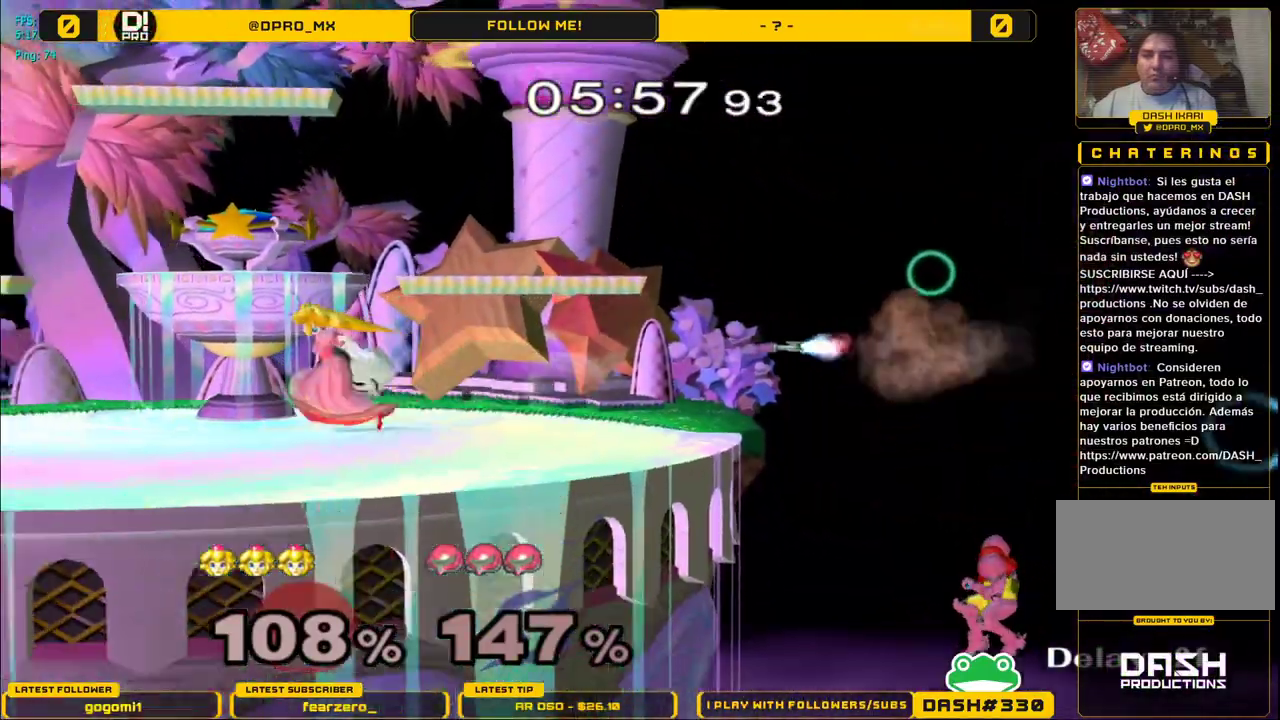
{"buttons": [], "left_stick": "center", "right_stick": "center", "events": [[17, "left_stick", "center"], [150, "Y", "down"], [317, "Y", "up"]]}
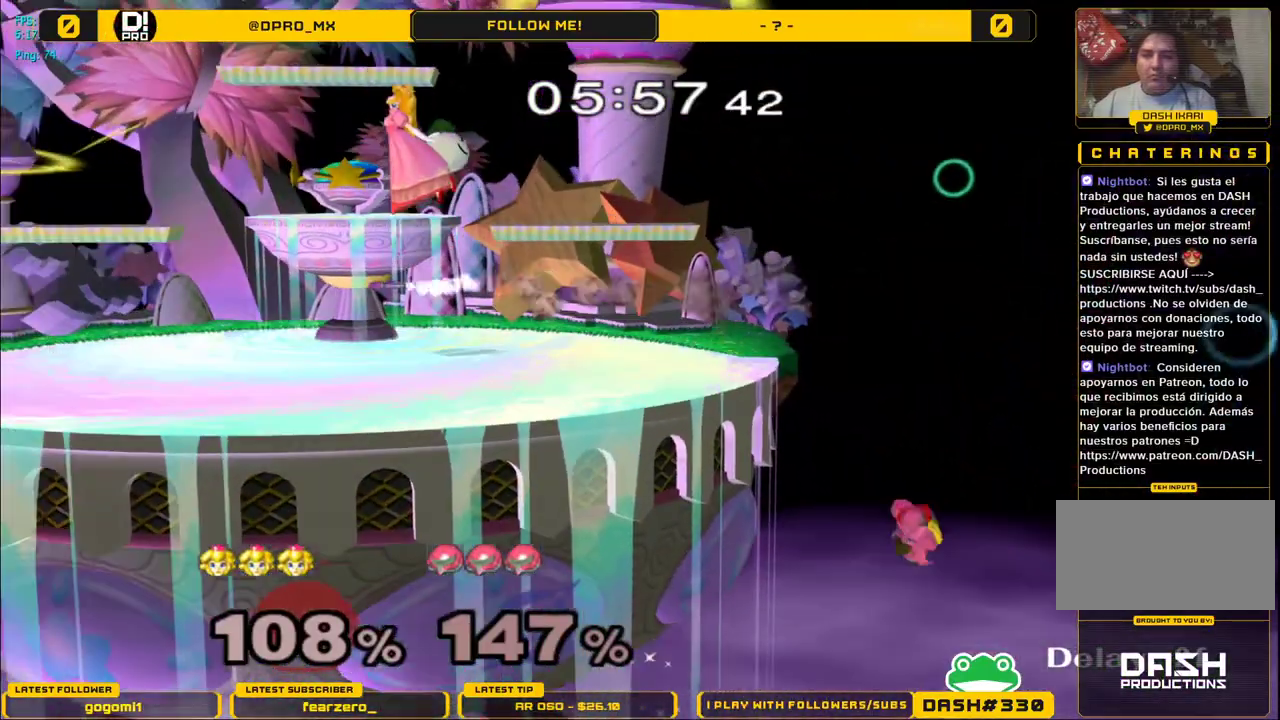
{"buttons": [], "left_stick": "down", "right_stick": "center", "events": [[267, "left_stick", "down"]]}
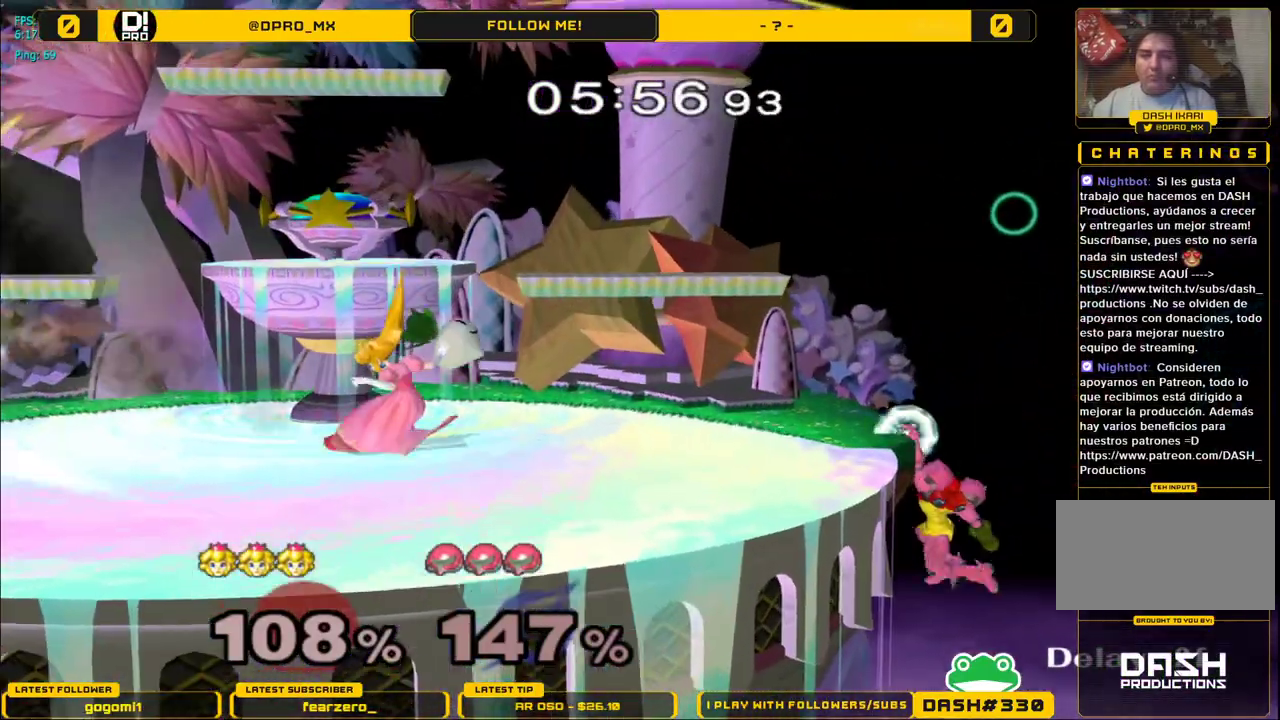
{"buttons": [], "left_stick": "right", "right_stick": "center", "events": [[33, "left_stick", "center"], [167, "Y", "down"], [200, "Y", "up"], [233, "left_stick", "right"], [300, "A", "down"], [383, "A", "up"]]}
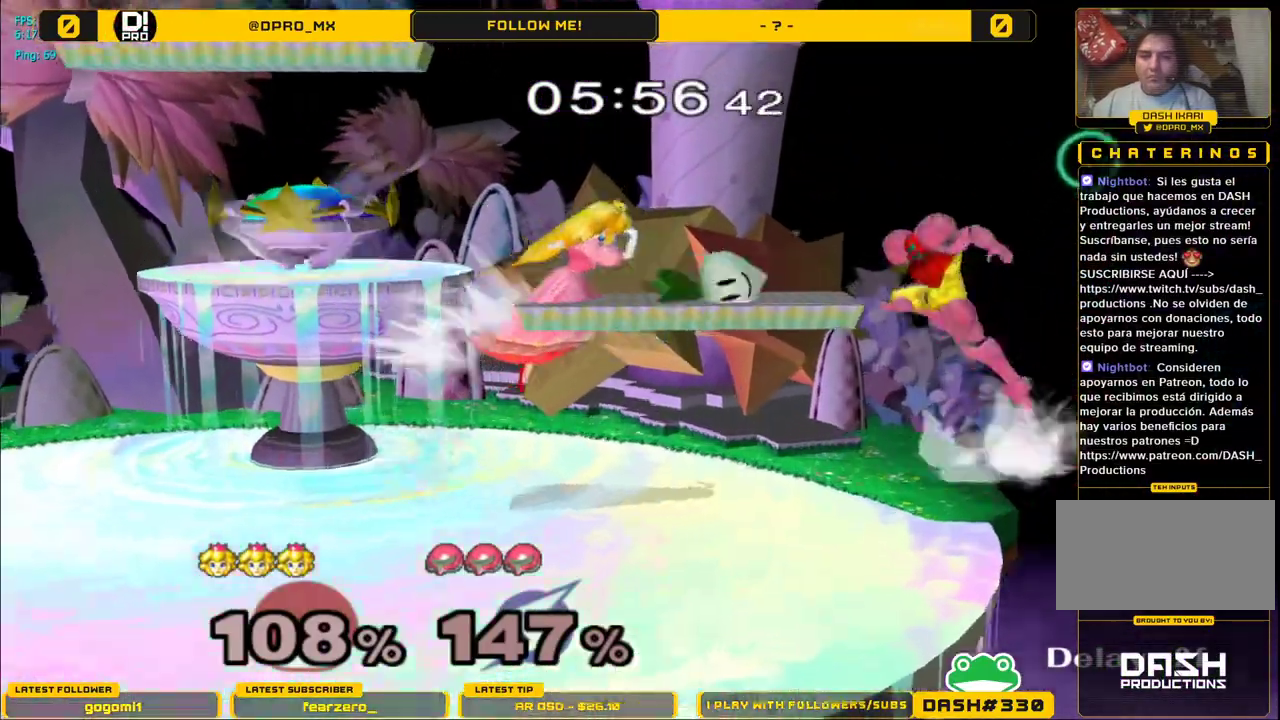
{"buttons": ["Y"], "left_stick": "left", "right_stick": "center", "events": [[150, "left_stick", "down"], [200, "Y", "down"], [283, "left_stick", "center"], [350, "A", "down"], [367, "left_stick", "left"], [450, "A", "up"]]}
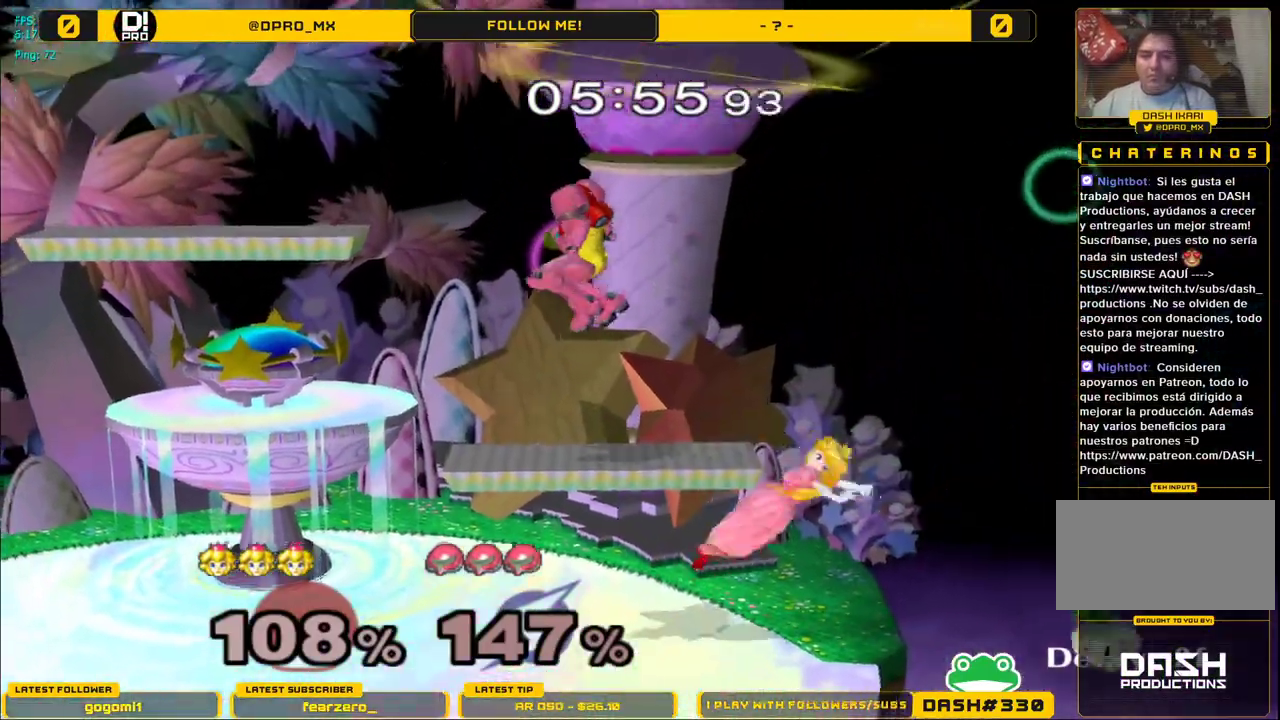
{"buttons": ["Y"], "left_stick": "left", "right_stick": "center", "events": [[67, "Y", "up"], [200, "left_stick", "down"], [283, "left_stick", "center"], [350, "left_stick", "left"], [450, "Y", "down"]]}
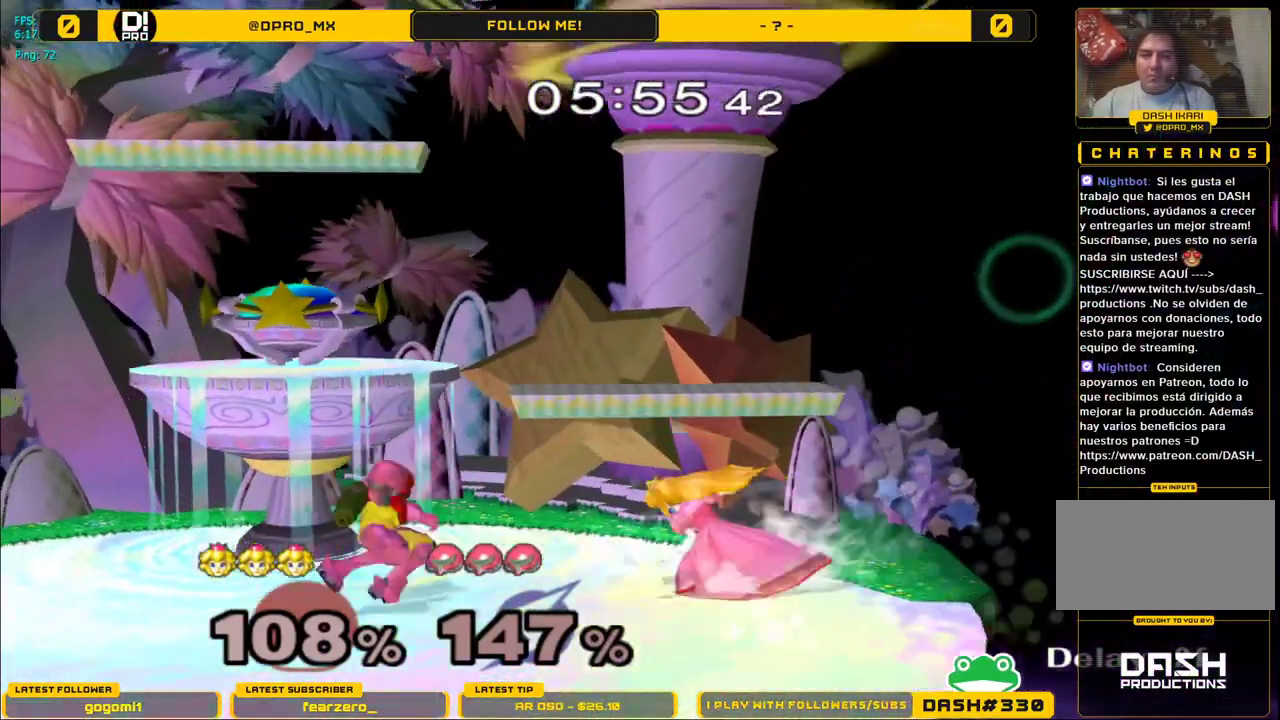
{"buttons": [], "left_stick": "down", "right_stick": "center", "events": [[217, "left_stick", "down-left"], [333, "A", "down"], [333, "left_stick", "center"], [350, "Y", "up"], [417, "A", "up"], [450, "left_stick", "down"]]}
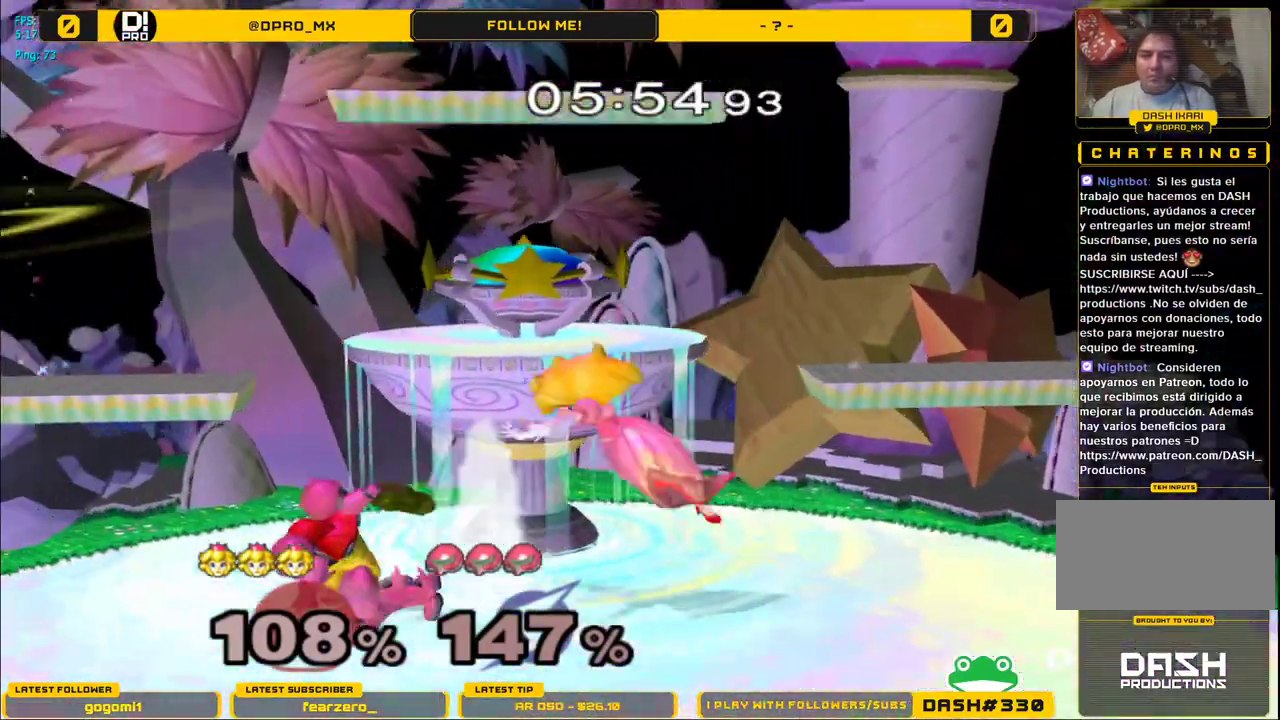
{"buttons": ["L1"], "left_stick": "center", "right_stick": "center", "events": [[200, "left_stick", "center"], [250, "L1", "down"]]}
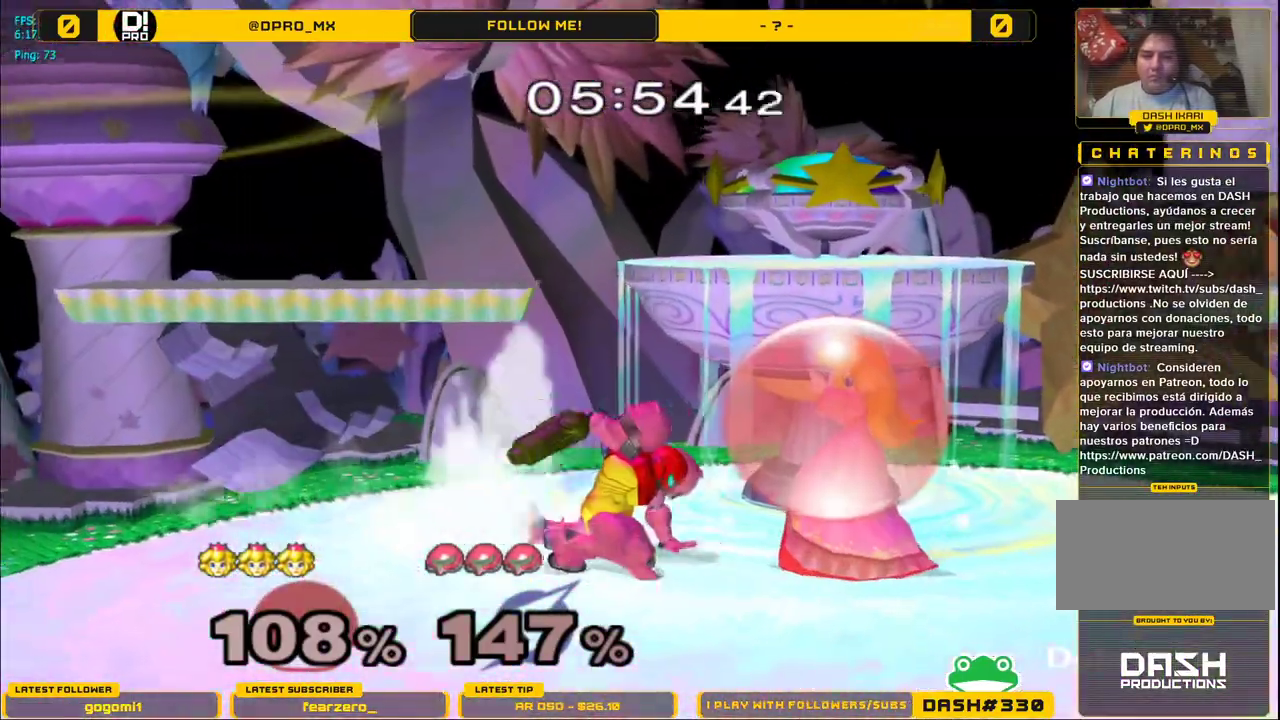
{"buttons": ["Y"], "left_stick": "down", "right_stick": "center", "events": [[17, "Y", "down"], [417, "left_stick", "right"], [450, "L1", "up"], [483, "left_stick", "down"]]}
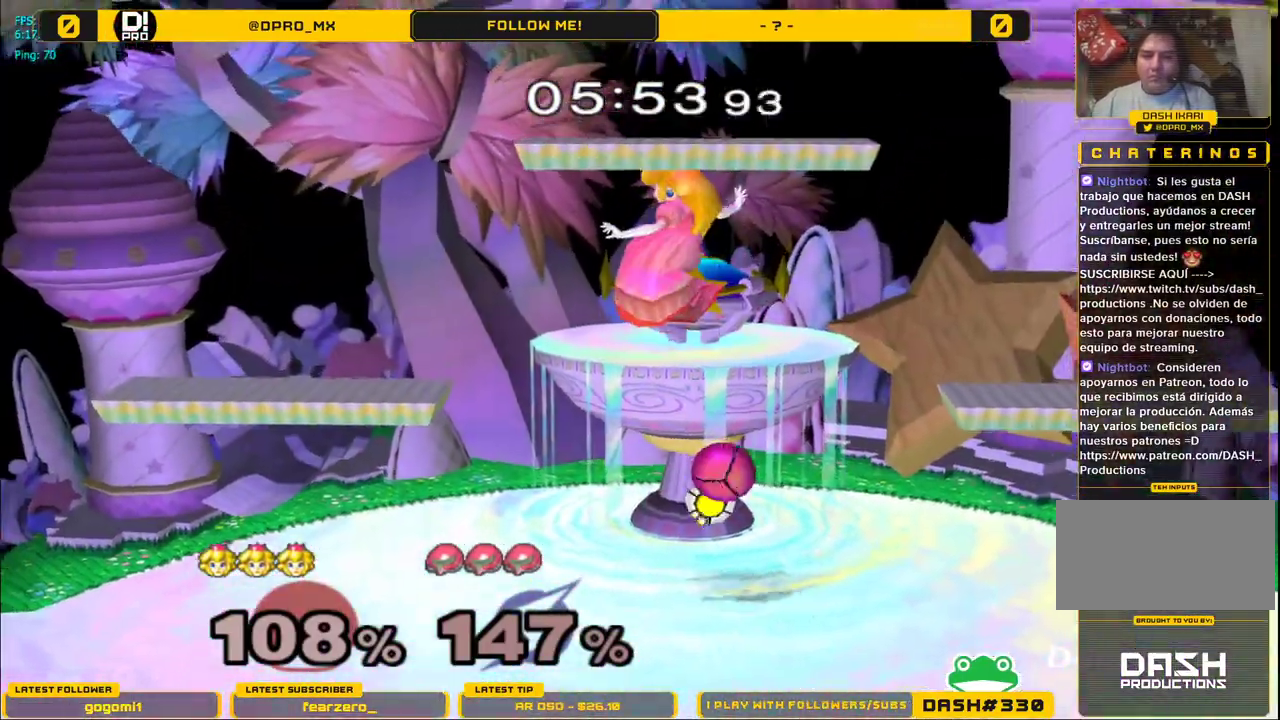
{"buttons": [], "left_stick": "right", "right_stick": "center", "events": [[67, "left_stick", "right"], [117, "A", "down"], [200, "Y", "up"], [233, "left_stick", "down-right"], [250, "A", "up"], [350, "left_stick", "right"]]}
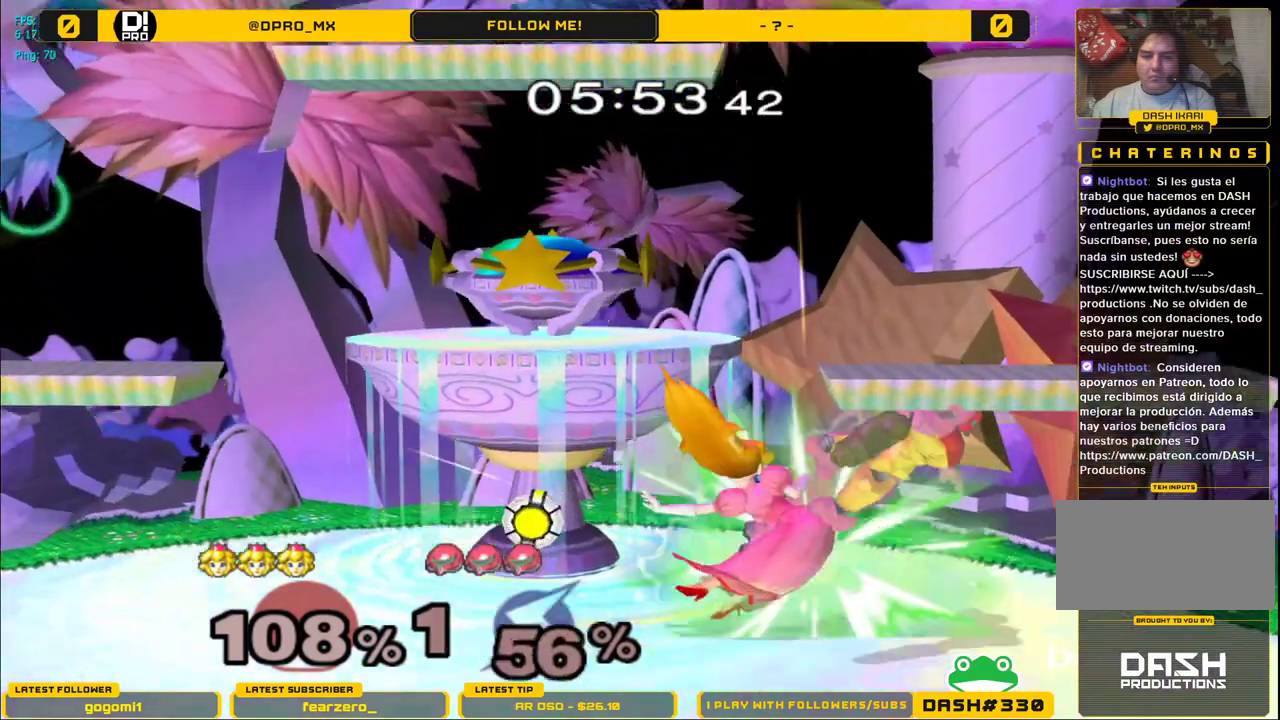
{"buttons": [], "left_stick": "right", "right_stick": "center", "events": [[117, "left_stick", "center"], [267, "left_stick", "right"]]}
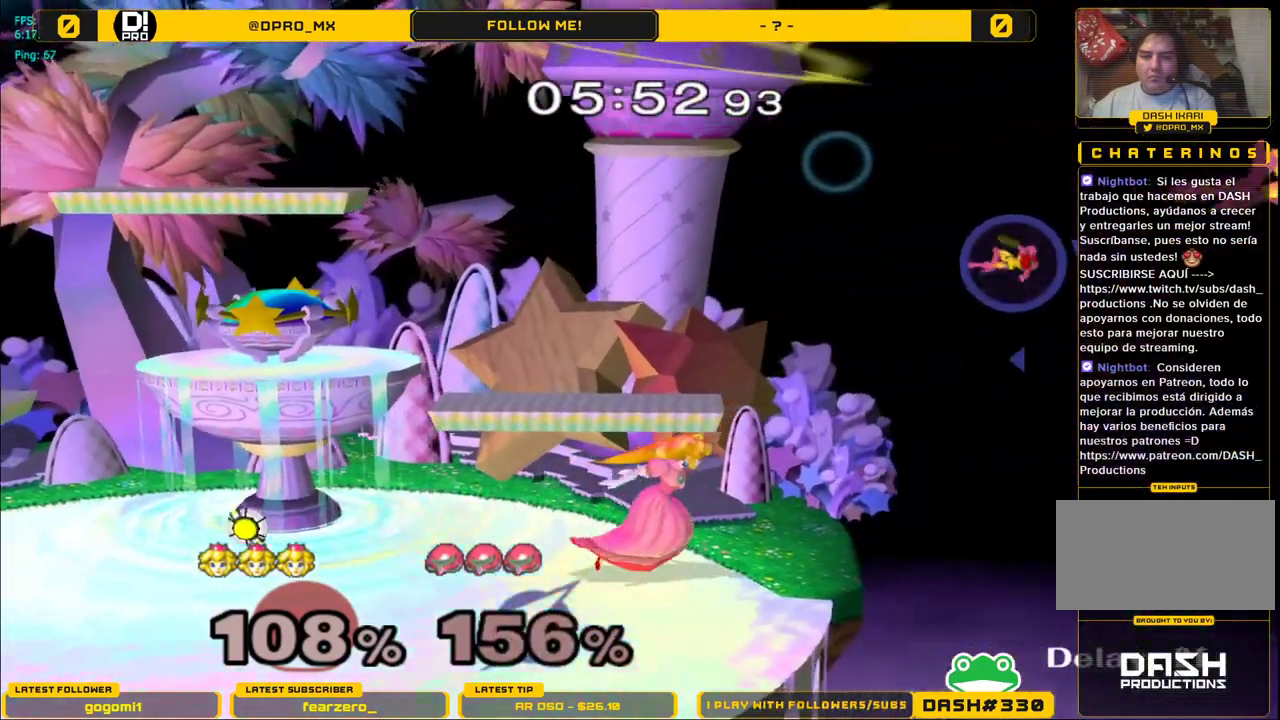
{"buttons": [], "left_stick": "center", "right_stick": "center", "events": [[33, "left_stick", "down"], [100, "B", "down"], [183, "B", "up"], [283, "B", "down"], [450, "left_stick", "center"], [467, "B", "up"]]}
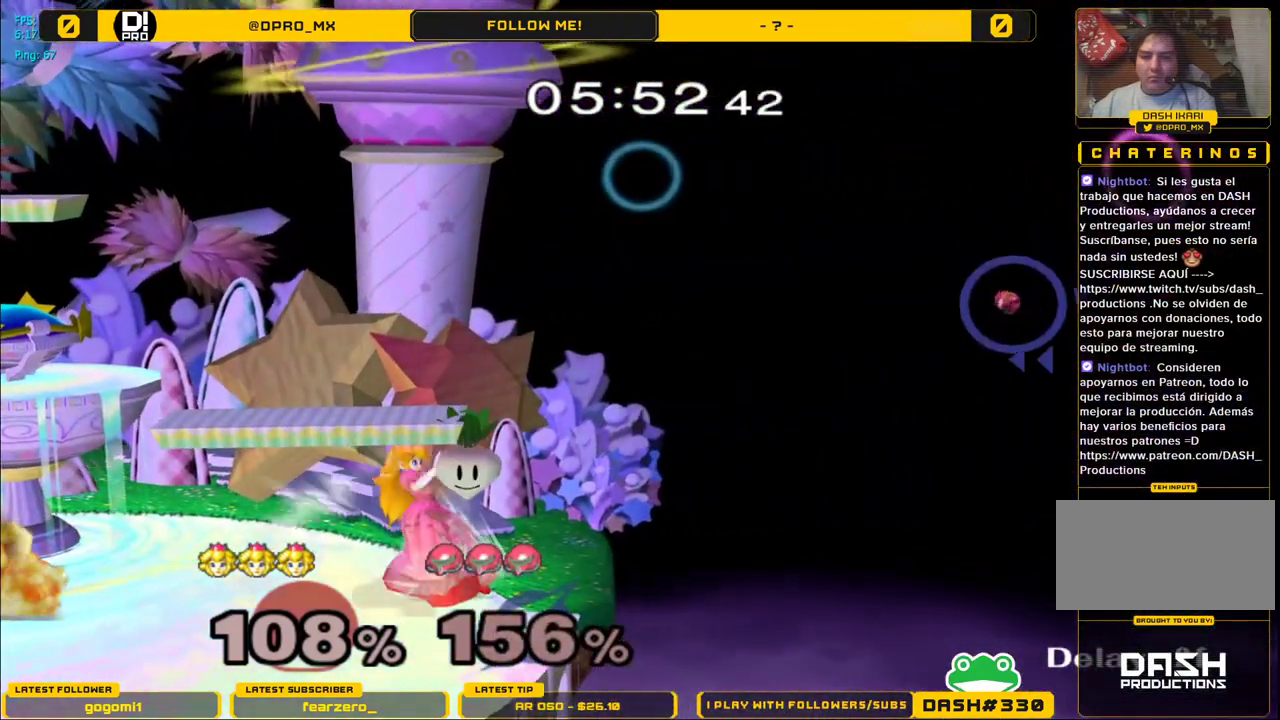
{"buttons": [], "left_stick": "center", "right_stick": "center", "events": []}
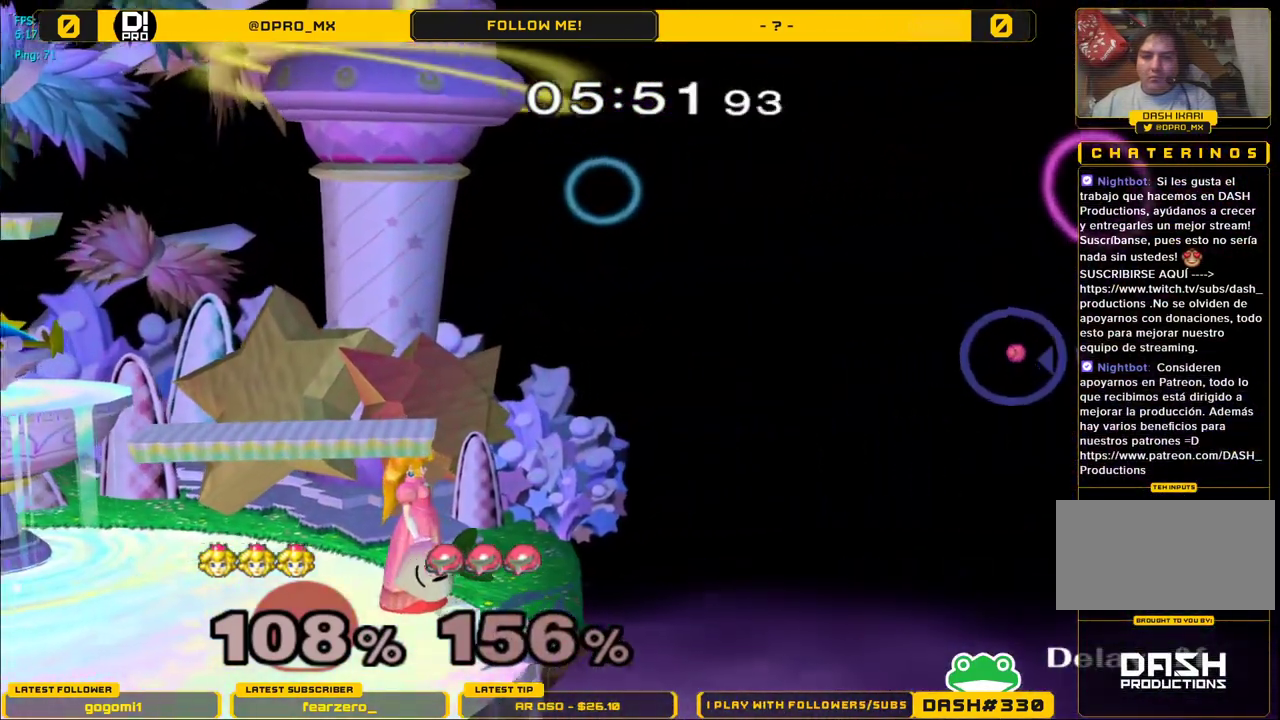
{"buttons": [], "left_stick": "center", "right_stick": "center", "events": [[267, "left_stick", "right"], [300, "A", "down"], [383, "A", "up"], [383, "left_stick", "center"]]}
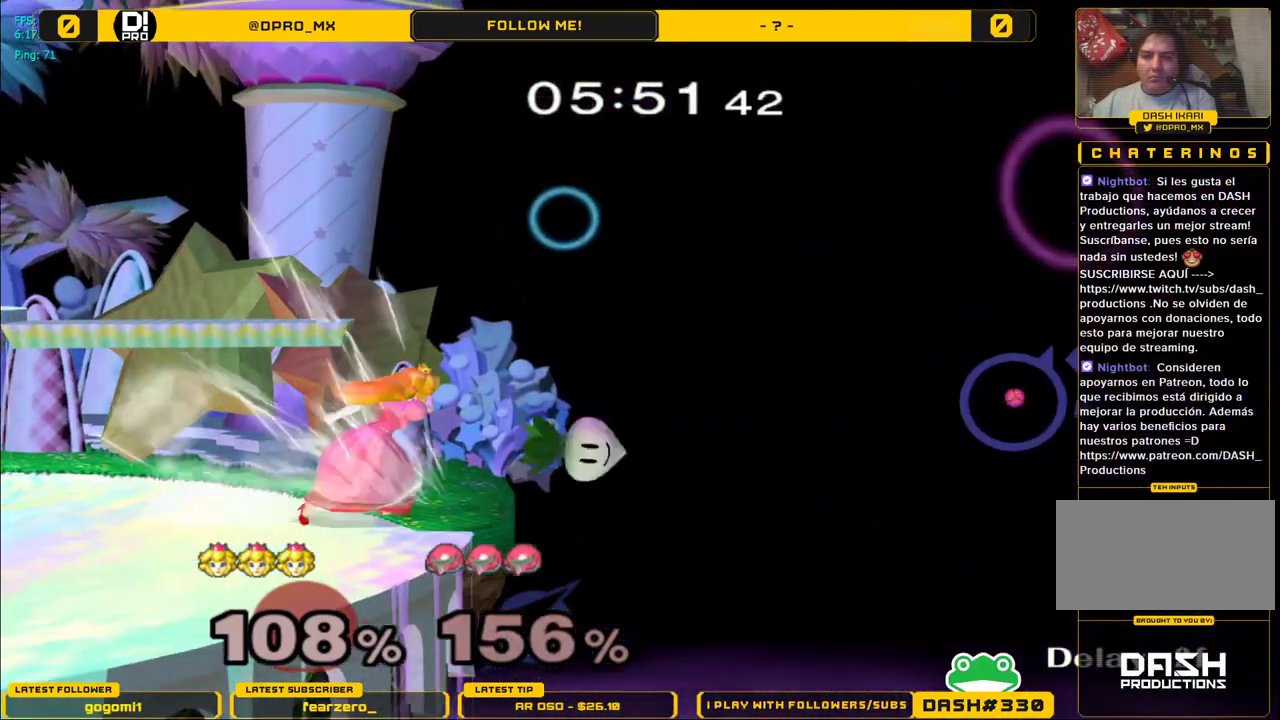
{"buttons": ["B"], "left_stick": "down", "right_stick": "center", "events": [[150, "left_stick", "down"], [267, "B", "down"], [333, "B", "up"], [433, "B", "down"]]}
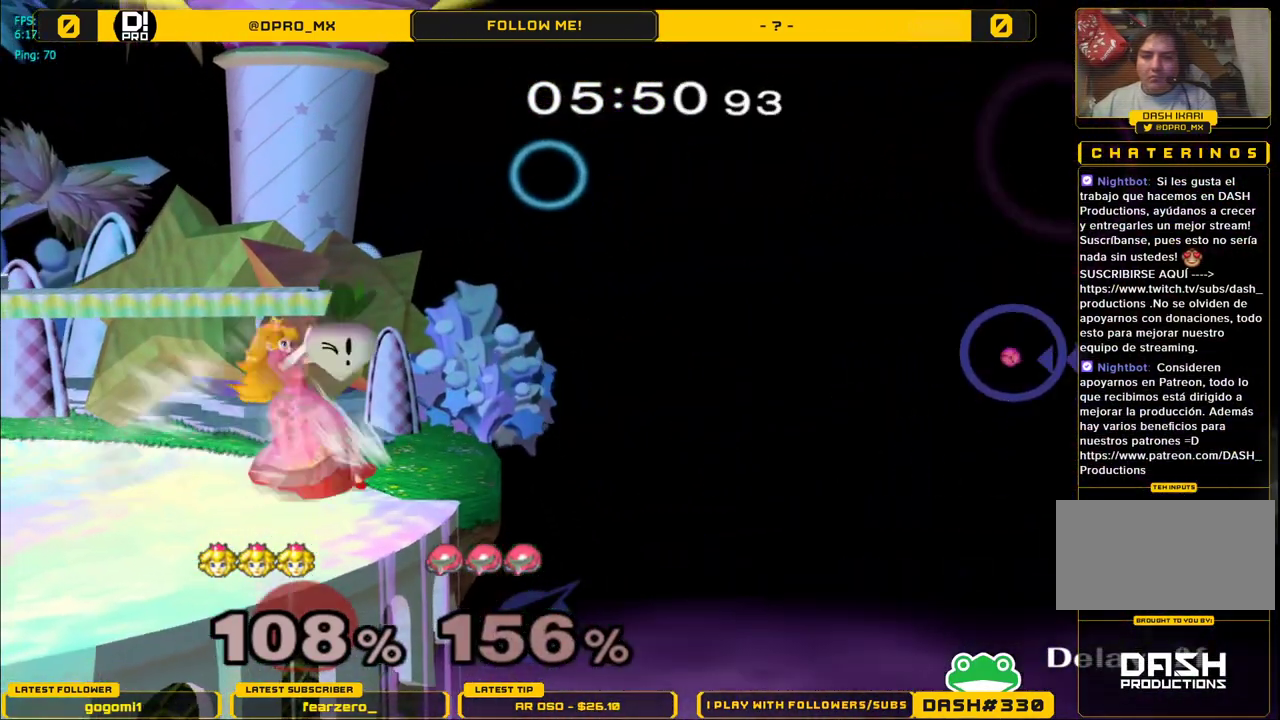
{"buttons": [], "left_stick": "right", "right_stick": "center", "events": [[17, "B", "up"], [100, "B", "down"], [217, "B", "up"], [217, "left_stick", "center"], [317, "left_stick", "right"], [333, "A", "down"], [417, "A", "up"]]}
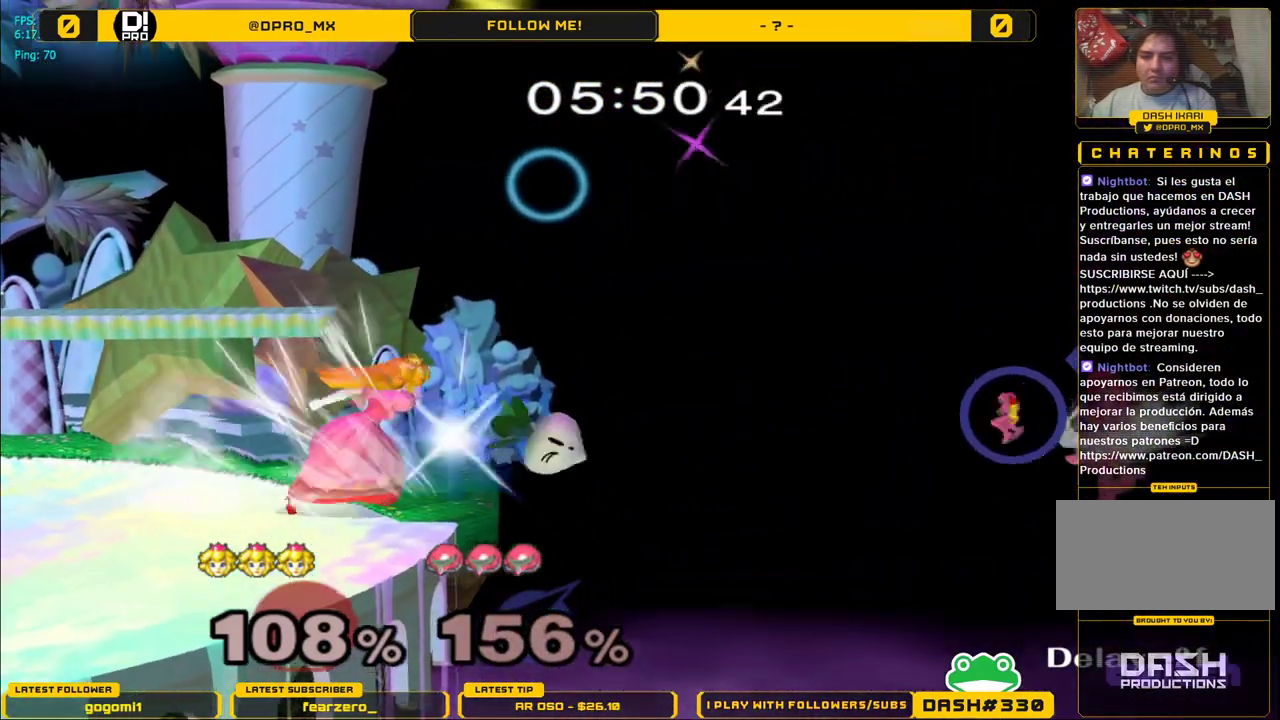
{"buttons": [], "left_stick": "down", "right_stick": "center", "events": [[17, "left_stick", "center"], [117, "left_stick", "down"], [200, "B", "down"], [267, "B", "up"], [367, "B", "down"], [450, "B", "up"]]}